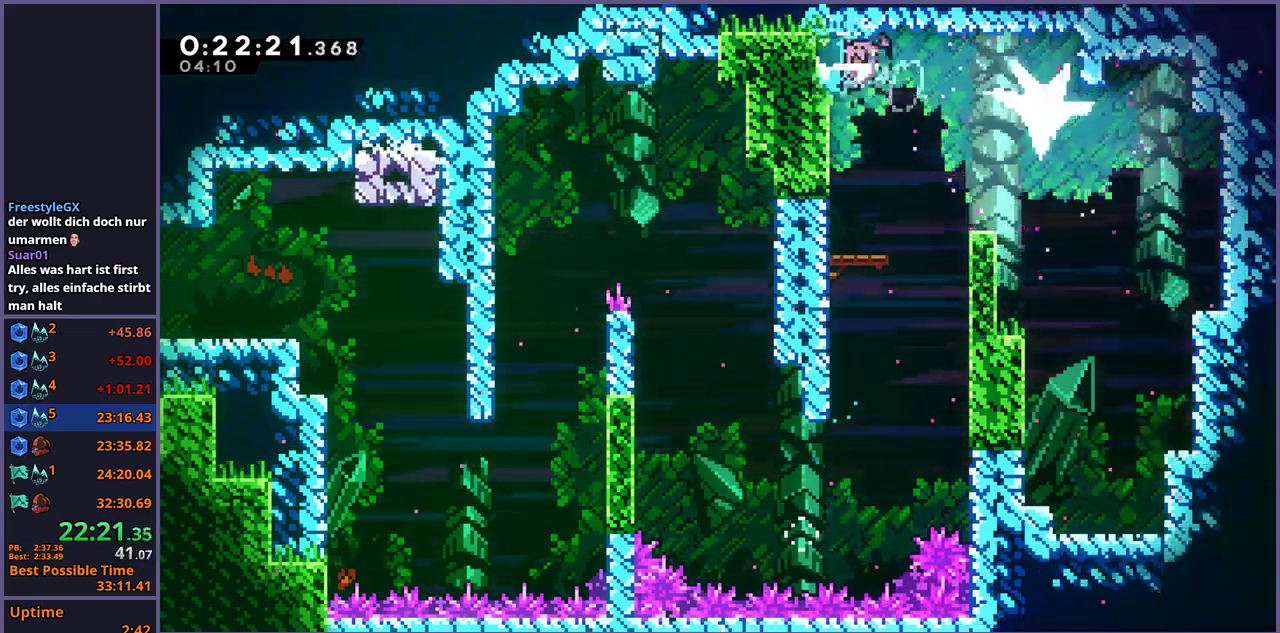
Gameplay with a controller (PlayStation layout); each line is a JSON object with the inputs held at the frame after it. "events" lists button and stick changes between this image and that frame as [ms after this image, input, new state], when the widget could be followed in between.
{"buttons": [], "left_stick": "down", "right_stick": "center", "events": [[183, "left_stick", "down-right"], [267, "left_stick", "down"]]}
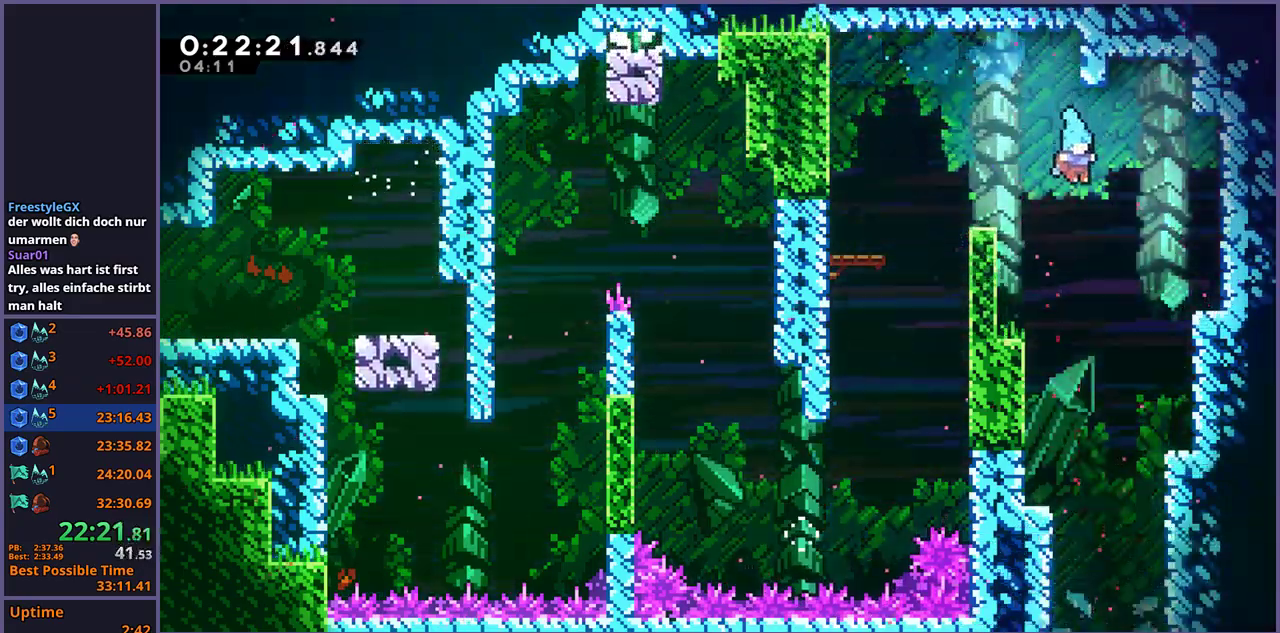
{"buttons": [], "left_stick": "down", "right_stick": "center", "events": []}
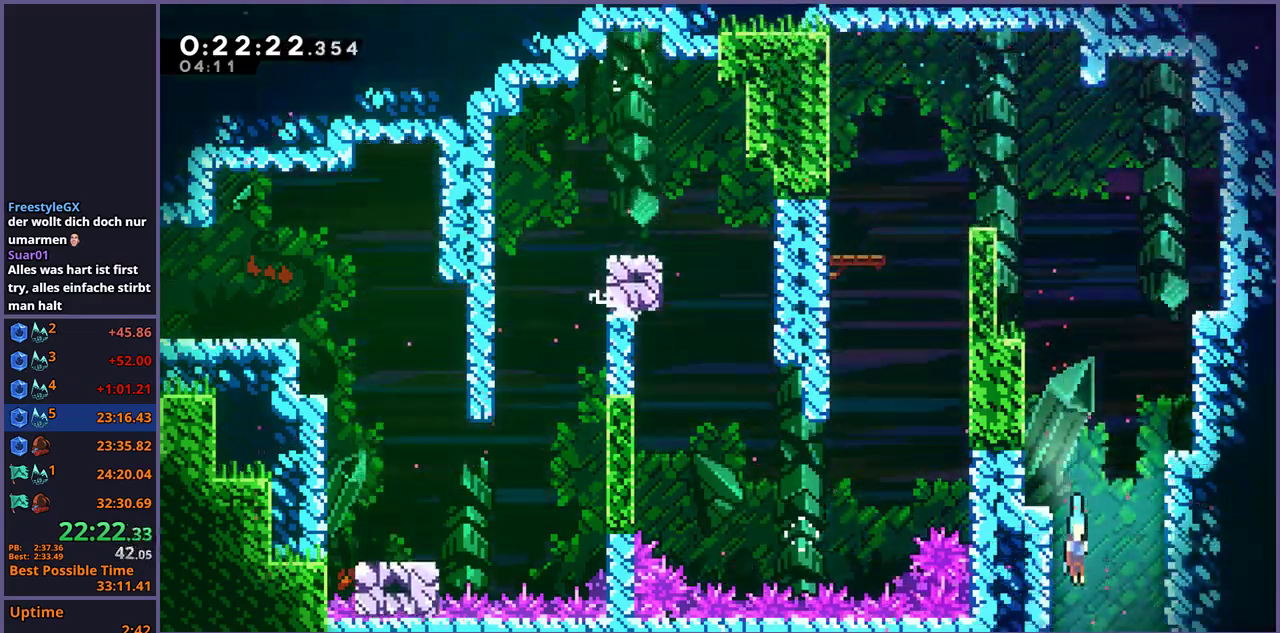
{"buttons": [], "left_stick": "down", "right_stick": "center", "events": []}
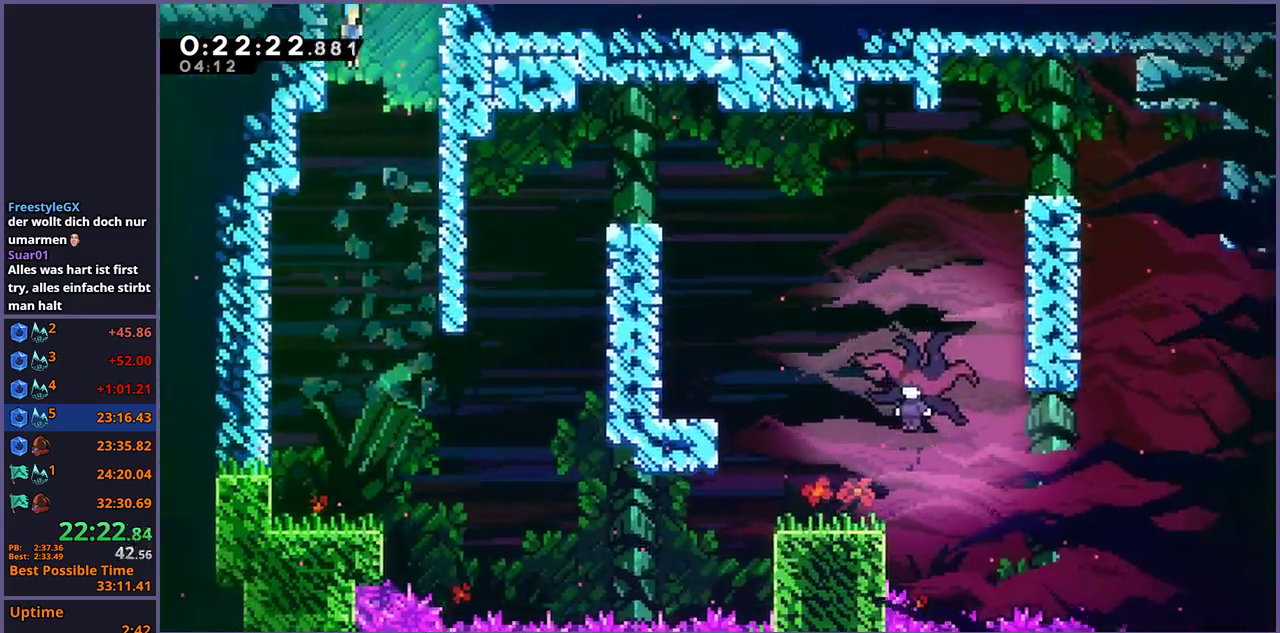
{"buttons": [], "left_stick": "down-left", "right_stick": "center", "events": [[350, "left_stick", "down-left"]]}
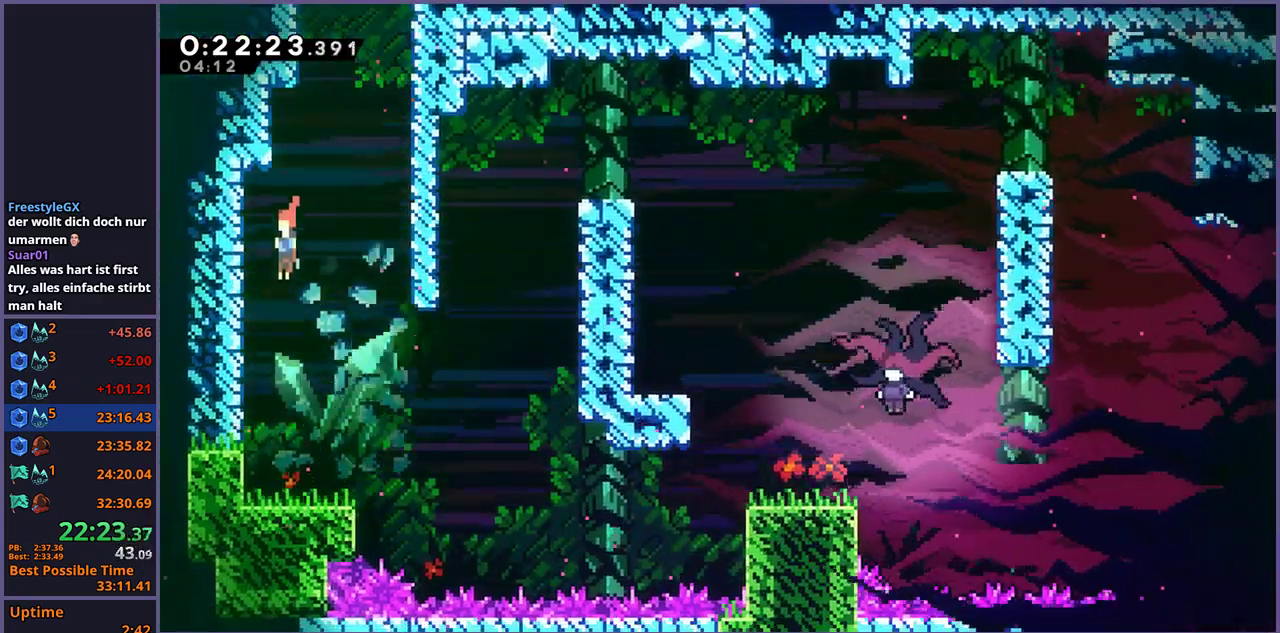
{"buttons": ["CROSS", "R1"], "left_stick": "down-right", "right_stick": "center", "events": [[100, "left_stick", "down"], [167, "left_stick", "down-right"], [267, "R1", "down"], [433, "CROSS", "down"]]}
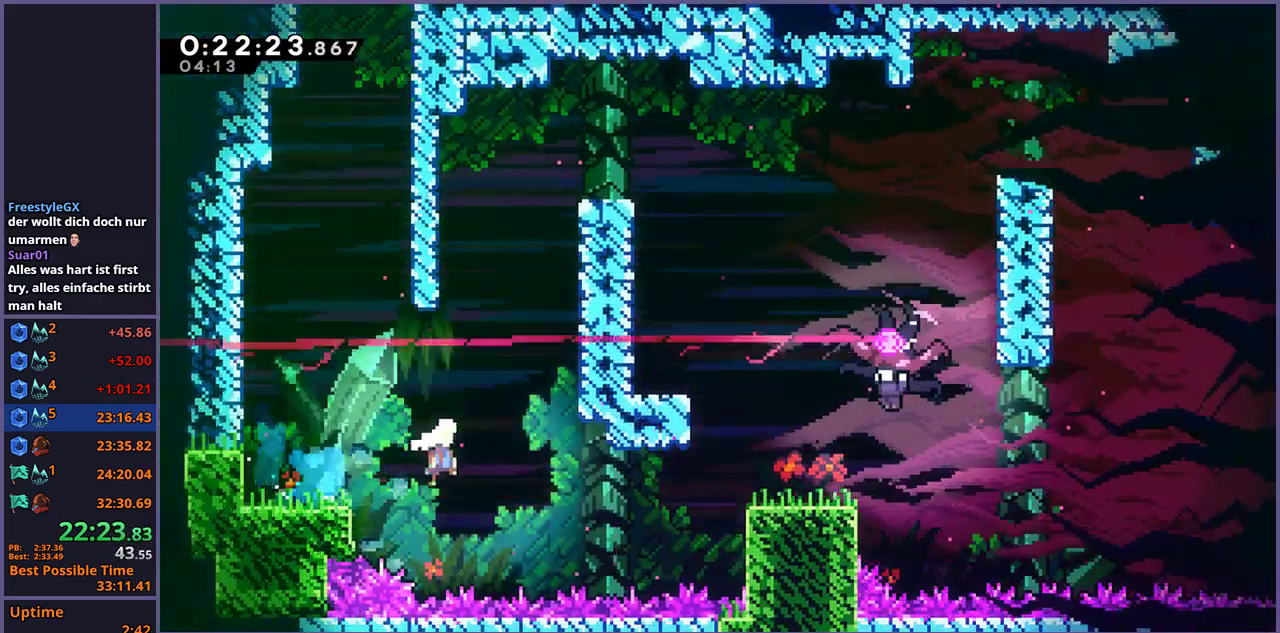
{"buttons": [], "left_stick": "right", "right_stick": "center", "events": [[17, "left_stick", "right"], [50, "CROSS", "up"], [50, "R1", "up"], [167, "left_stick", "up-right"], [250, "R1", "down"], [400, "R1", "up"], [450, "left_stick", "right"]]}
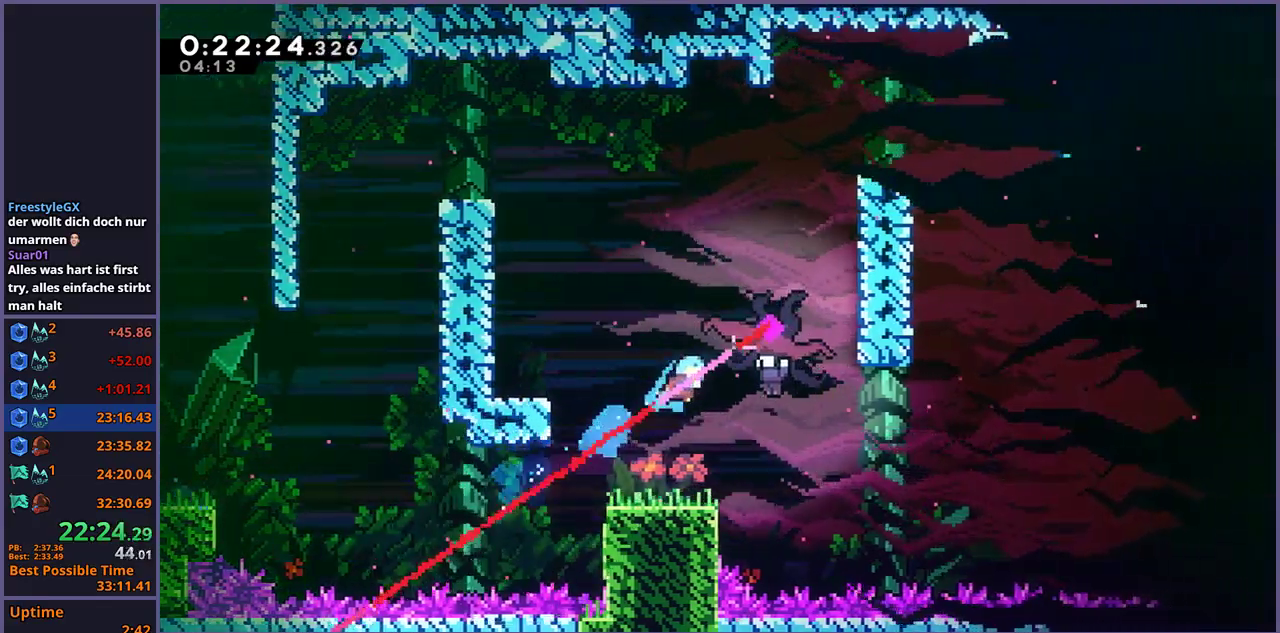
{"buttons": [], "left_stick": "down-right", "right_stick": "center", "events": [[233, "left_stick", "center"], [467, "left_stick", "down-right"]]}
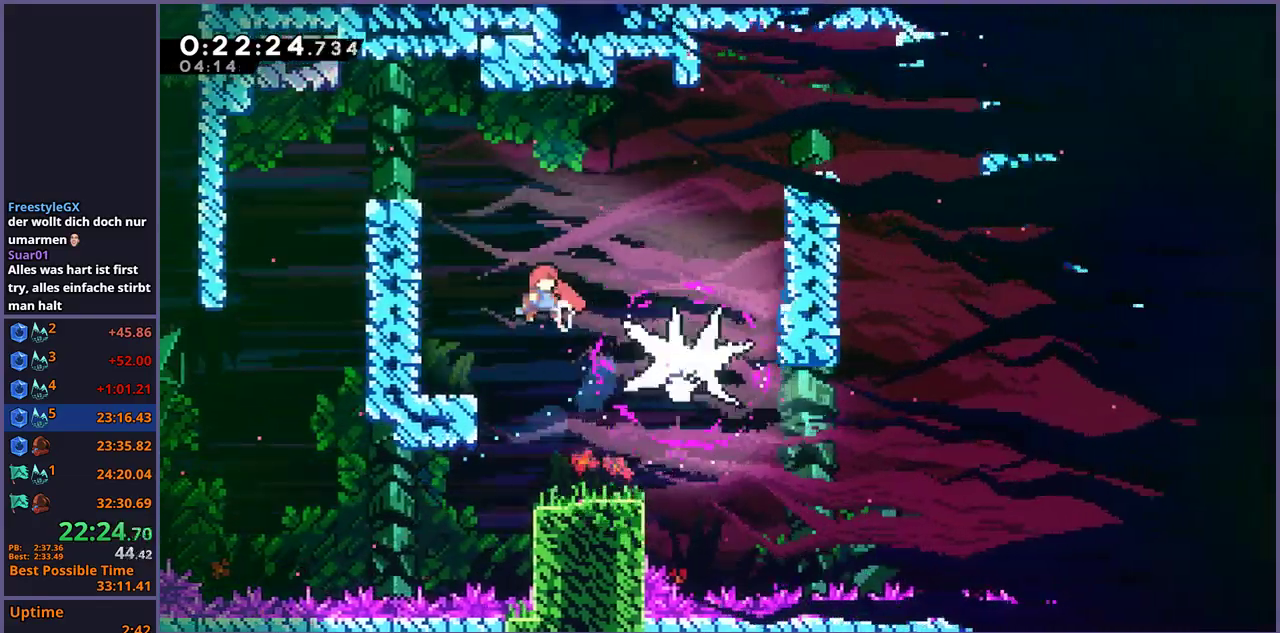
{"buttons": [], "left_stick": "down-right", "right_stick": "center", "events": [[167, "R1", "down"], [233, "R1", "up"]]}
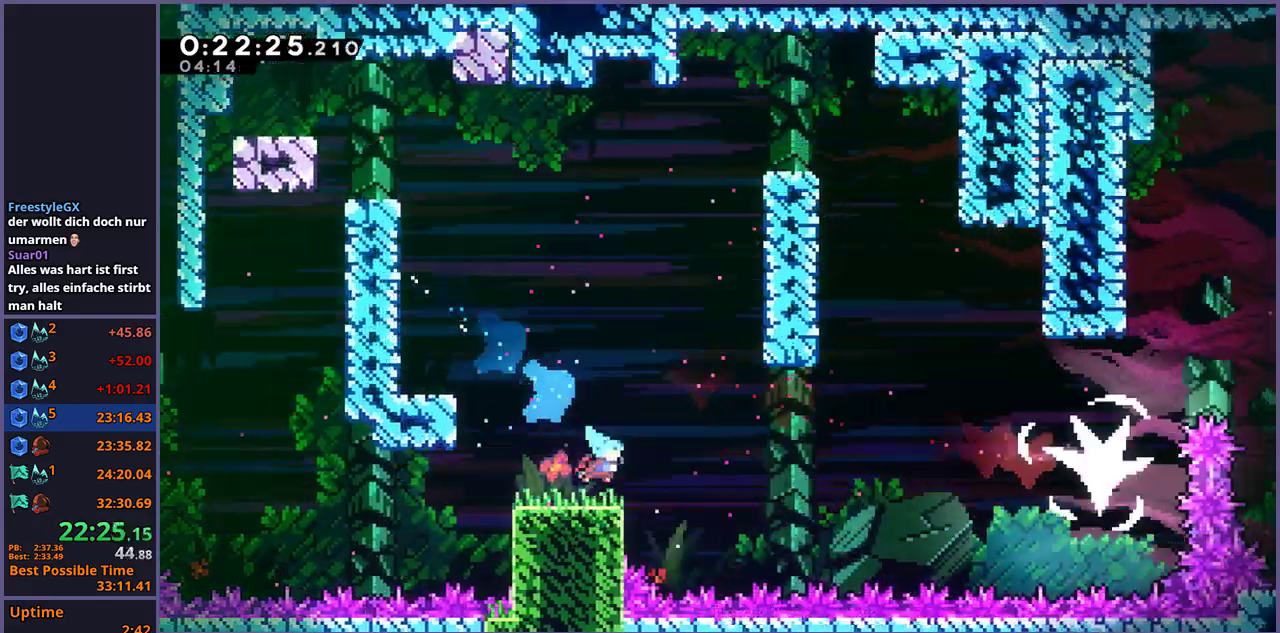
{"buttons": ["CROSS"], "left_stick": "down-right", "right_stick": "center", "events": [[67, "R1", "down"], [183, "CROSS", "down"], [300, "R1", "up"]]}
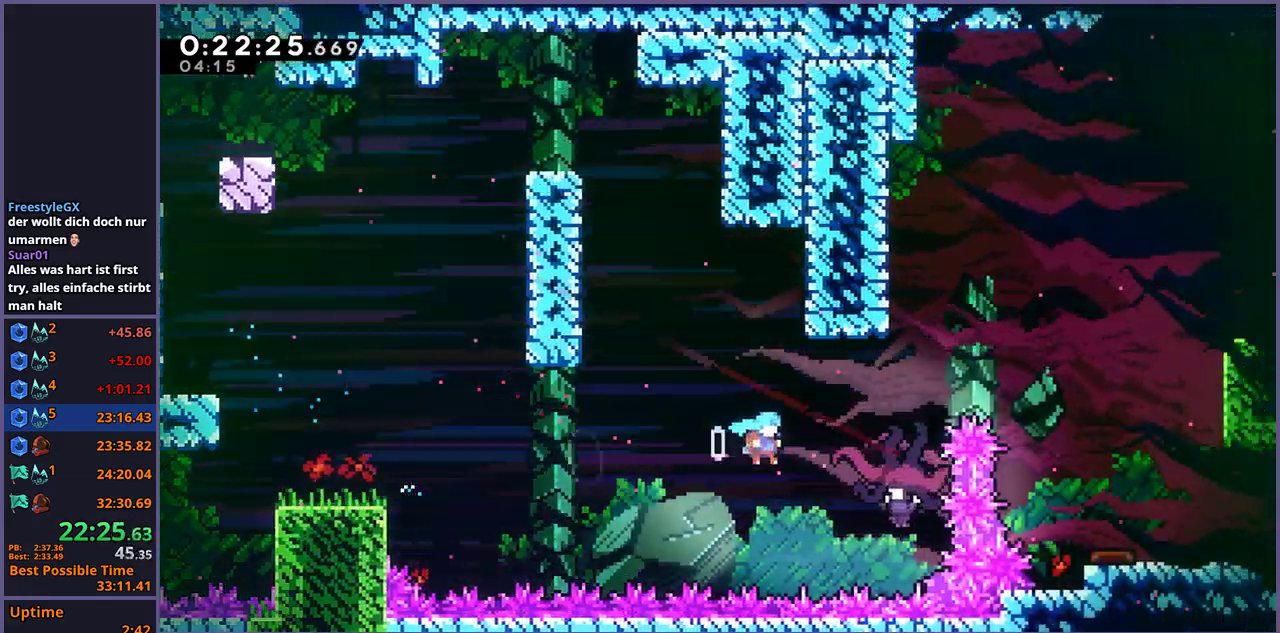
{"buttons": [], "left_stick": "left", "right_stick": "center", "events": [[100, "left_stick", "left"], [233, "CROSS", "up"]]}
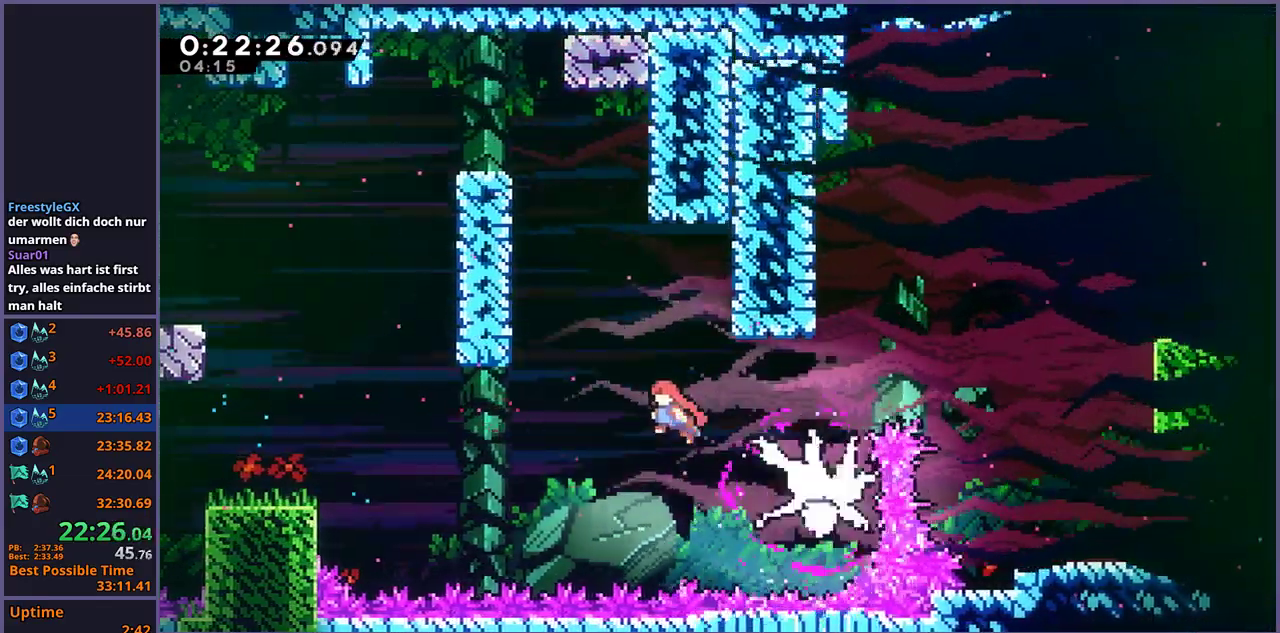
{"buttons": [], "left_stick": "up-left", "right_stick": "center", "events": [[100, "left_stick", "up-left"], [167, "left_stick", "up"], [250, "R1", "down"], [367, "R1", "up"], [433, "left_stick", "up-left"]]}
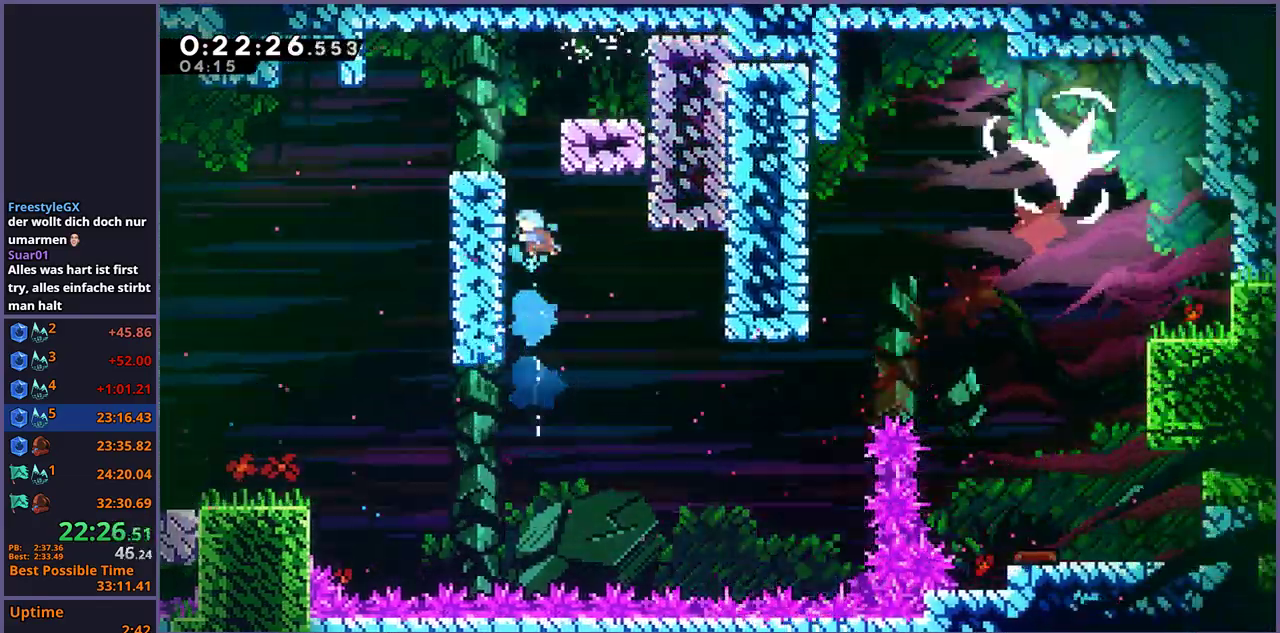
{"buttons": [], "left_stick": "down", "right_stick": "center", "events": [[17, "L1", "down"], [83, "CROSS", "down"], [150, "CROSS", "up"], [200, "CROSS", "down"], [333, "CROSS", "up"], [383, "L1", "up"], [450, "left_stick", "down"]]}
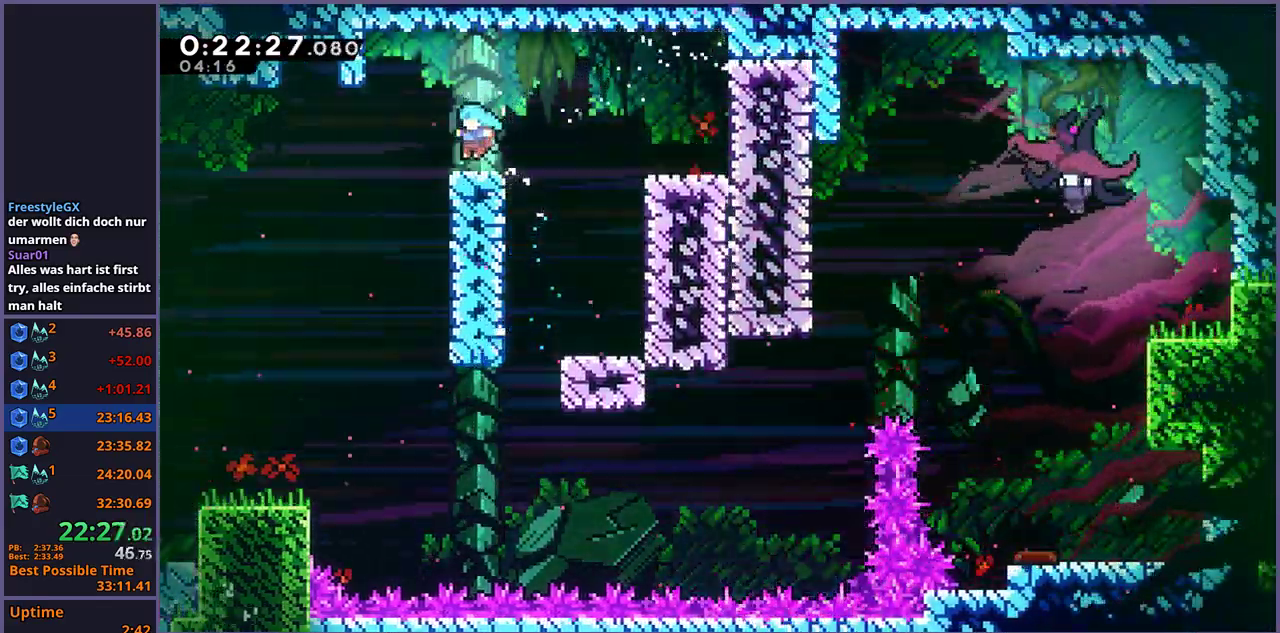
{"buttons": [], "left_stick": "down-right", "right_stick": "center", "events": [[83, "R1", "down"], [117, "left_stick", "down-right"], [167, "CROSS", "down"], [267, "CROSS", "up"], [267, "R1", "up"]]}
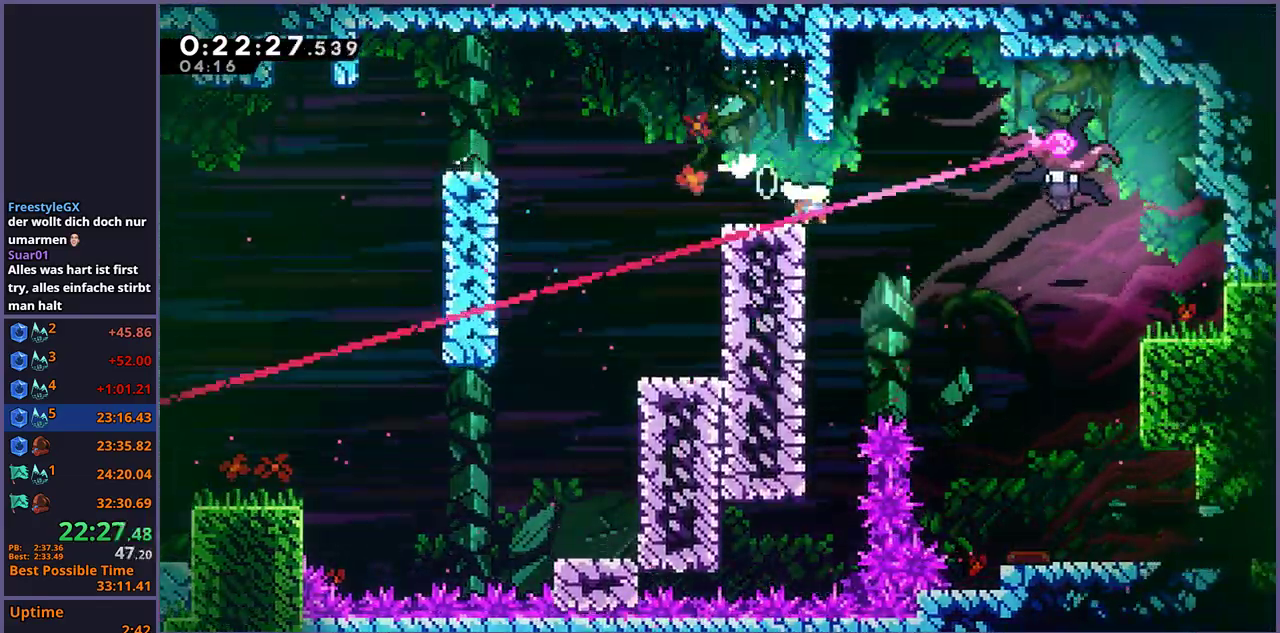
{"buttons": [], "left_stick": "down-right", "right_stick": "center", "events": [[33, "CROSS", "down"], [217, "CROSS", "up"]]}
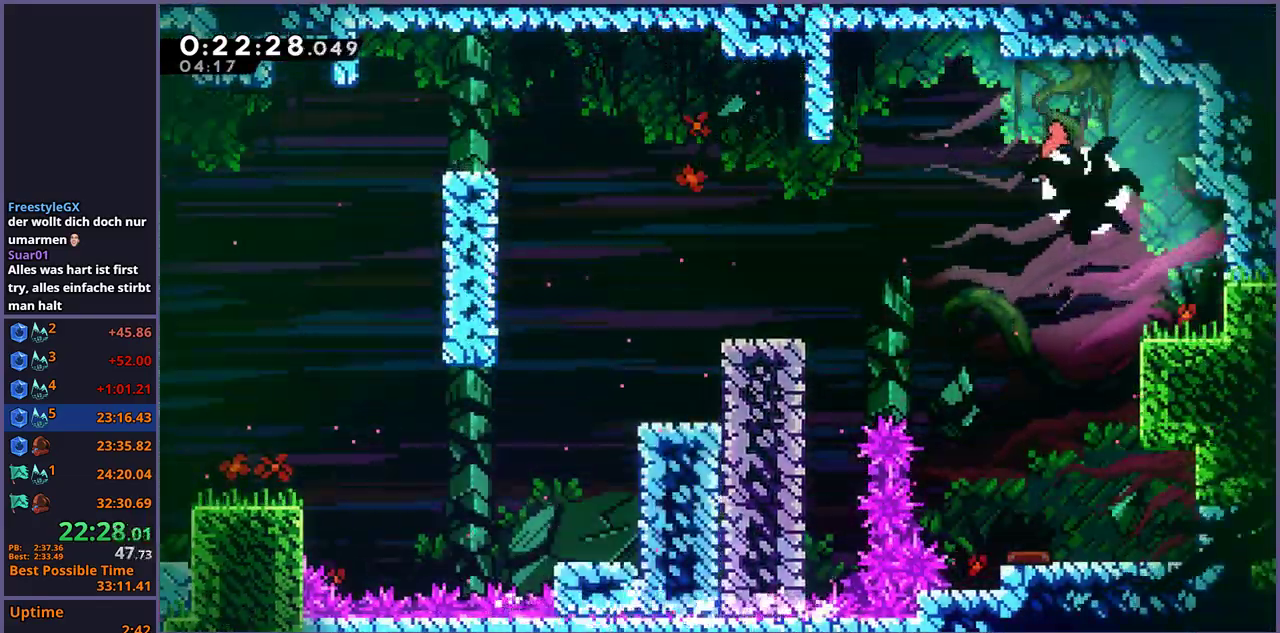
{"buttons": [], "left_stick": "down-right", "right_stick": "center", "events": []}
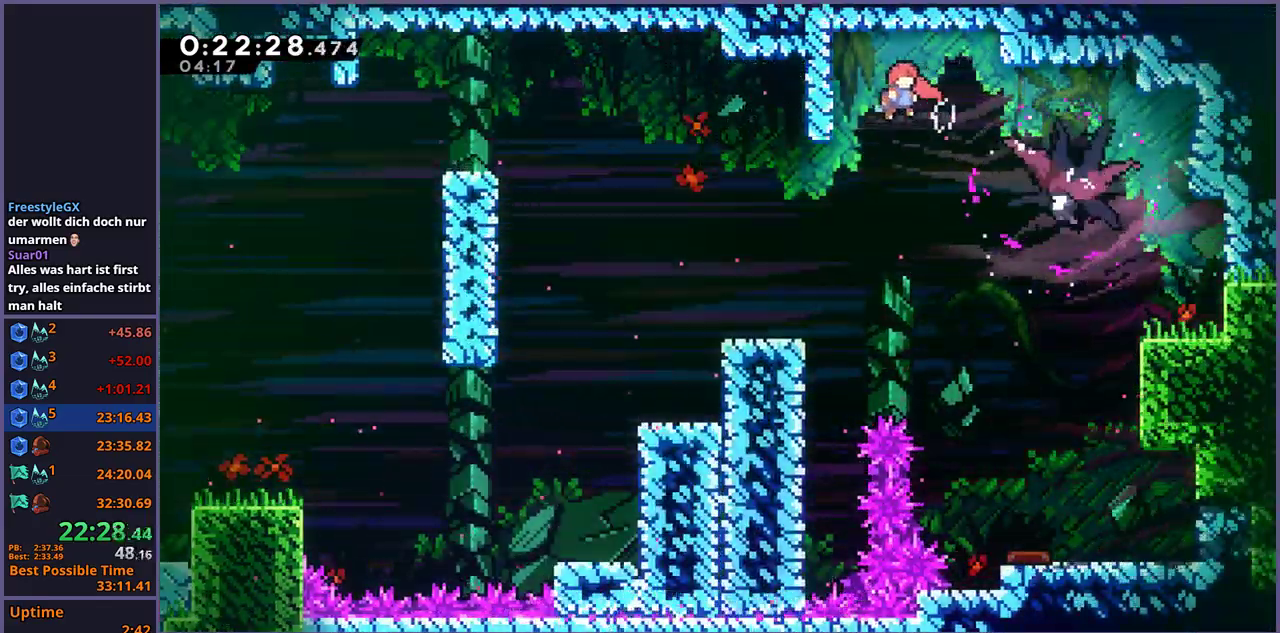
{"buttons": [], "left_stick": "down-right", "right_stick": "center", "events": [[117, "R1", "down"], [217, "R1", "up"]]}
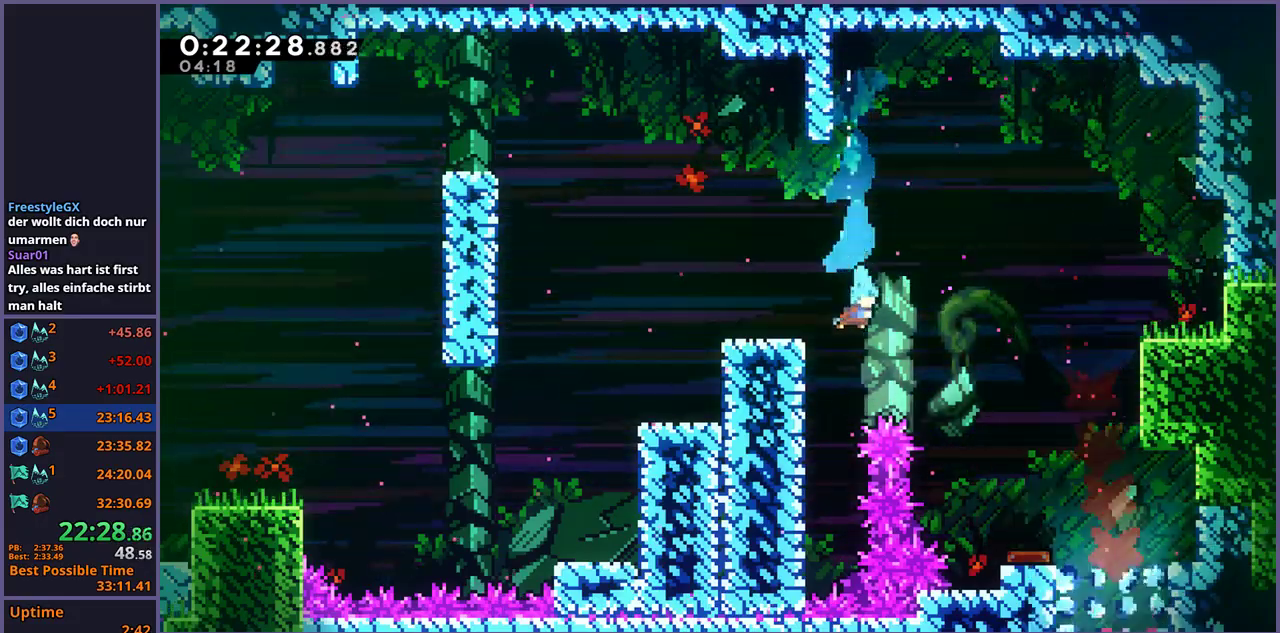
{"buttons": [], "left_stick": "center", "right_stick": "center", "events": [[167, "CROSS", "down"], [217, "CROSS", "up"], [250, "left_stick", "center"], [283, "CROSS", "down"], [300, "left_stick", "down-right"], [367, "CROSS", "up"], [367, "left_stick", "right"], [417, "CROSS", "down"], [450, "left_stick", "center"], [500, "CROSS", "up"]]}
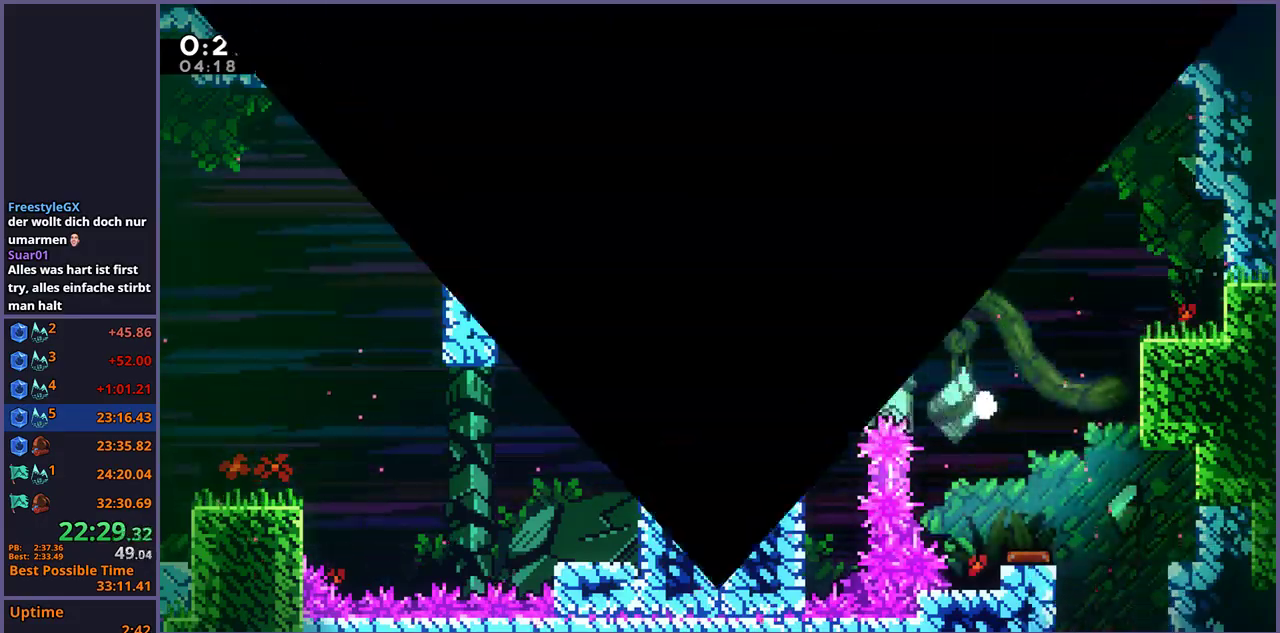
{"buttons": [], "left_stick": "down-right", "right_stick": "center", "events": [[250, "left_stick", "down-right"]]}
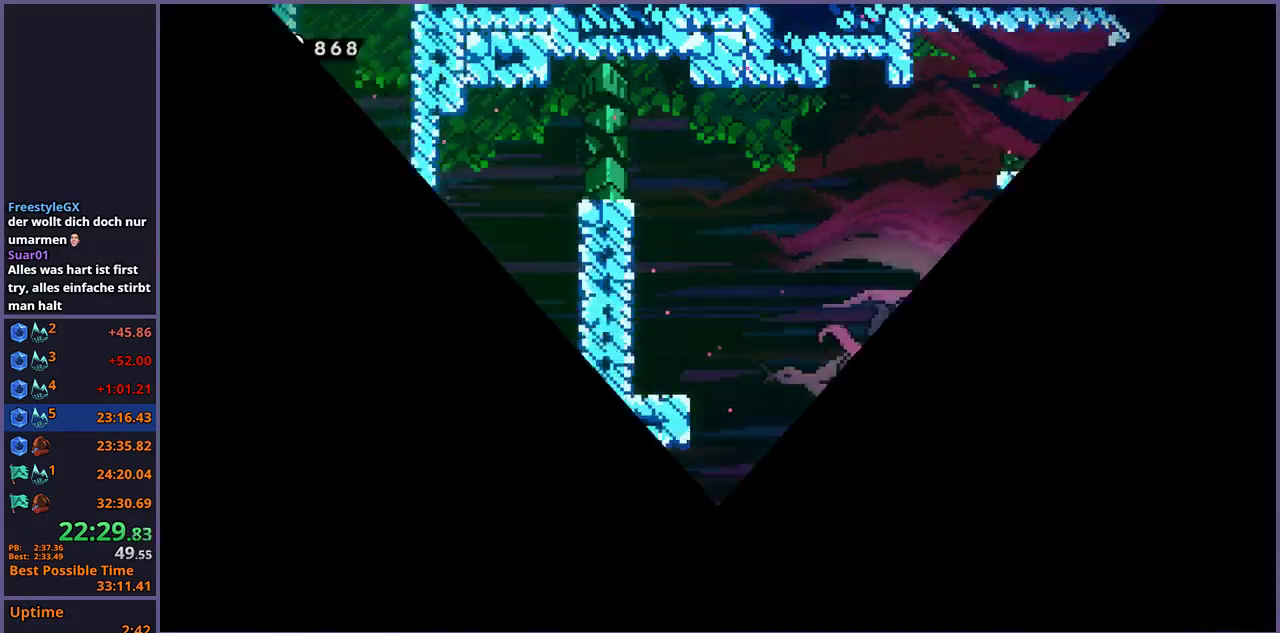
{"buttons": ["R1"], "left_stick": "down-right", "right_stick": "center", "events": [[483, "R1", "down"]]}
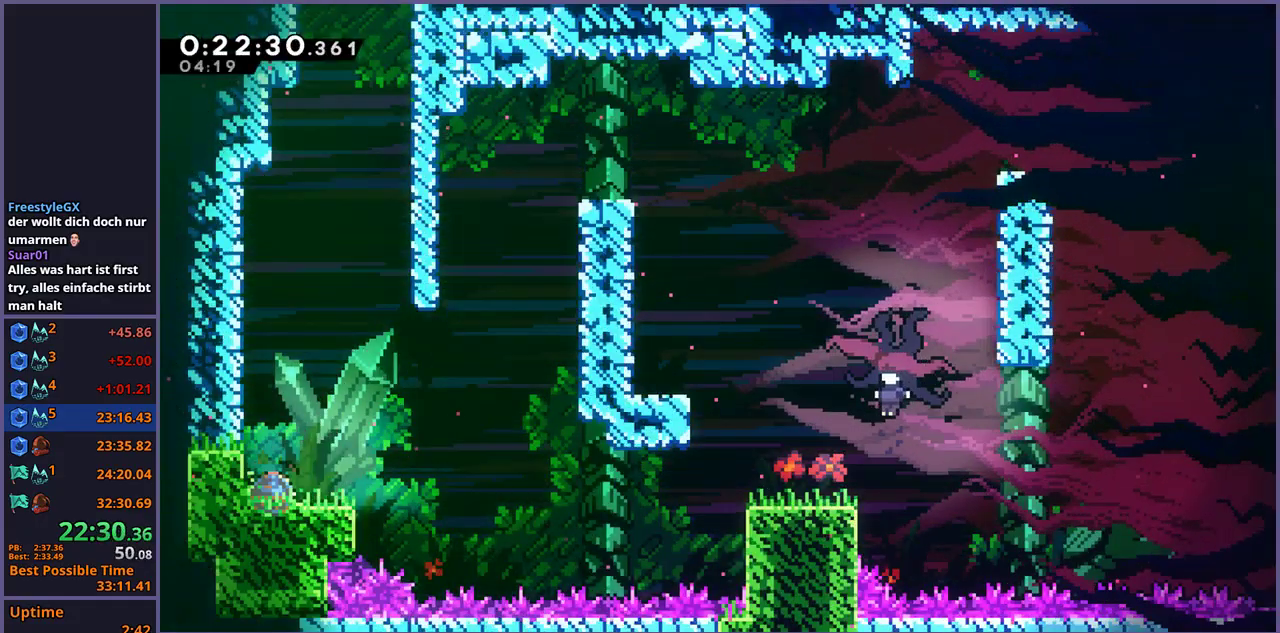
{"buttons": ["R1"], "left_stick": "up-right", "right_stick": "center", "events": [[167, "CROSS", "down"], [250, "CROSS", "up"], [300, "R1", "up"], [300, "left_stick", "right"], [367, "left_stick", "up-right"], [467, "R1", "down"]]}
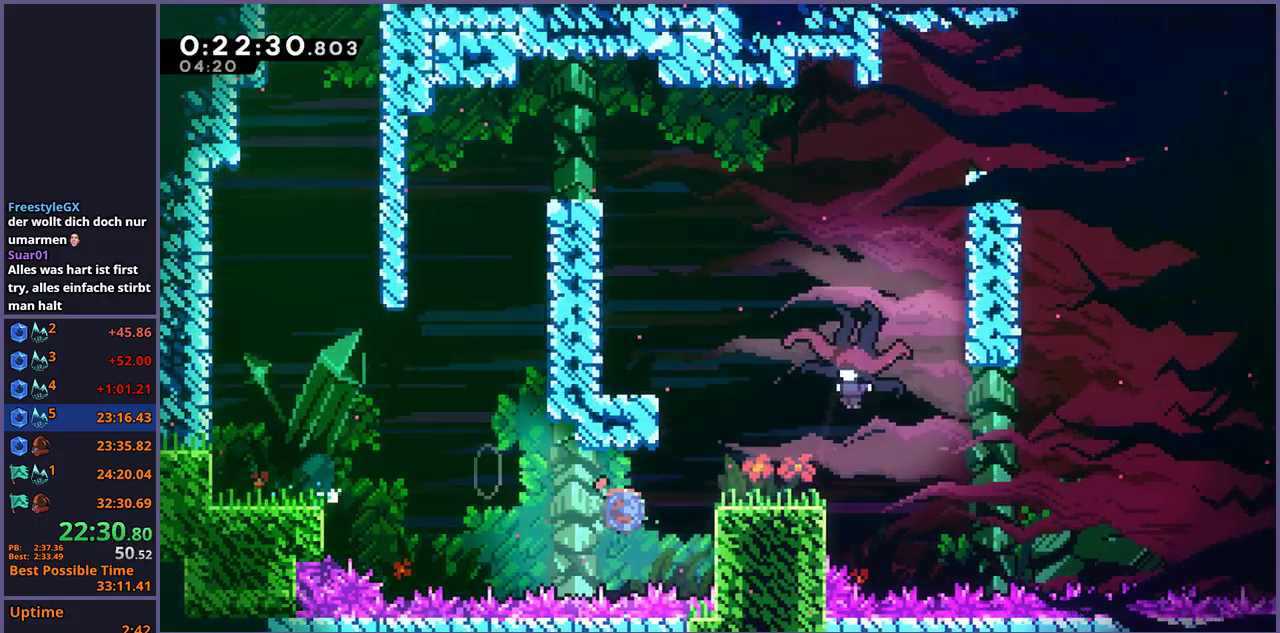
{"buttons": [], "left_stick": "center", "right_stick": "center", "events": [[133, "R1", "up"], [267, "left_stick", "right"], [400, "left_stick", "center"]]}
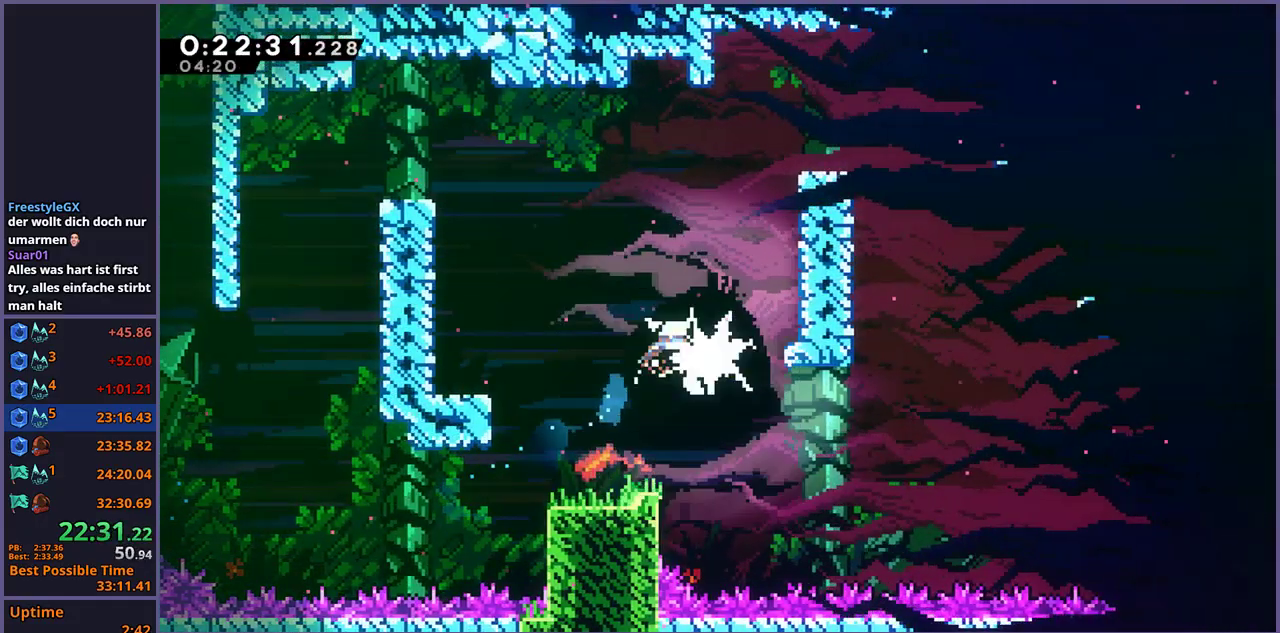
{"buttons": [], "left_stick": "down-right", "right_stick": "center", "events": [[117, "left_stick", "down-right"], [417, "R1", "down"], [483, "R1", "up"]]}
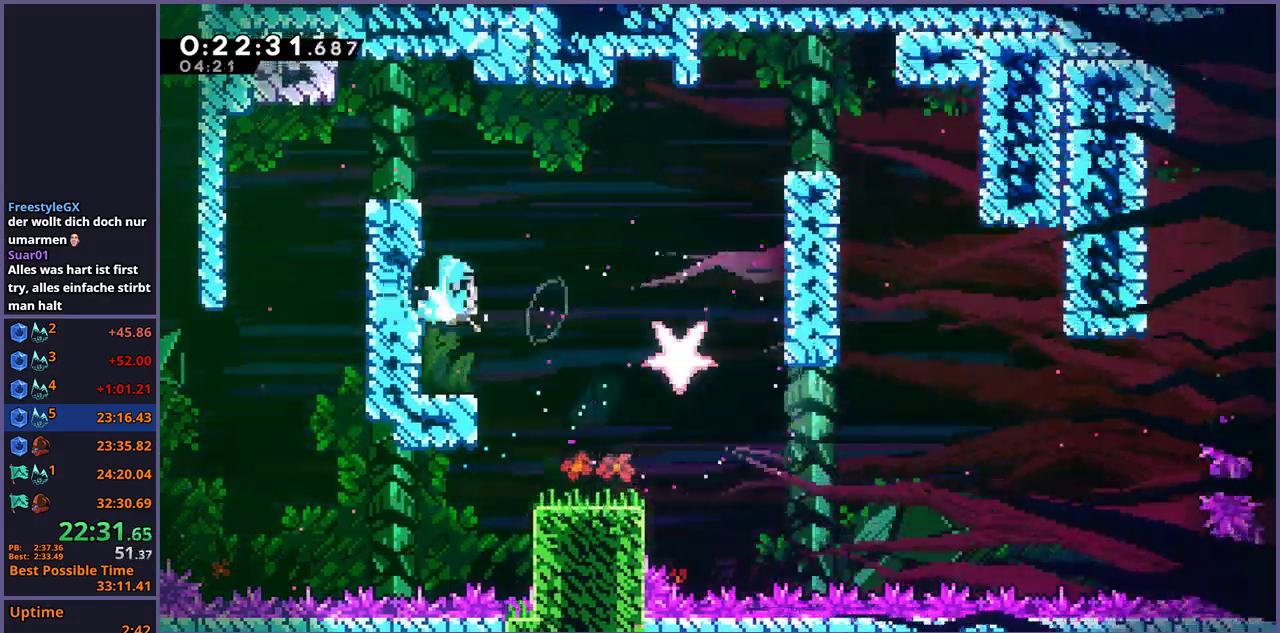
{"buttons": ["CROSS", "R1"], "left_stick": "down-right", "right_stick": "center", "events": [[317, "R1", "down"], [450, "CROSS", "down"]]}
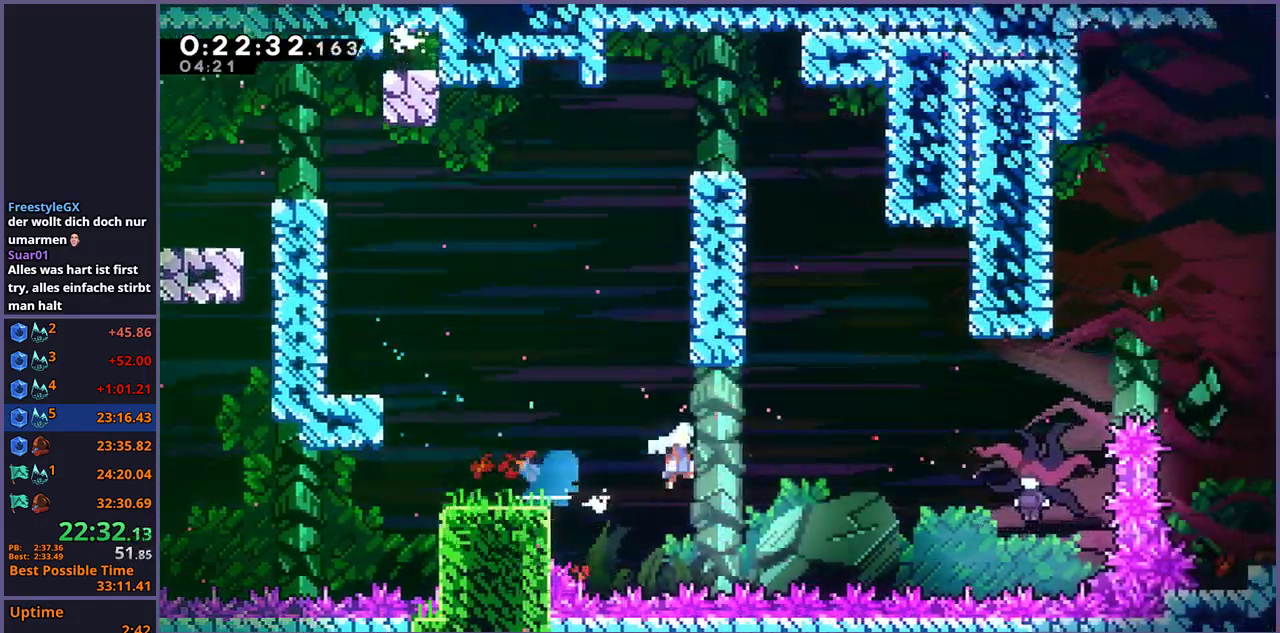
{"buttons": [], "left_stick": "left", "right_stick": "center", "events": [[67, "R1", "up"], [483, "left_stick", "left"], [500, "CROSS", "up"]]}
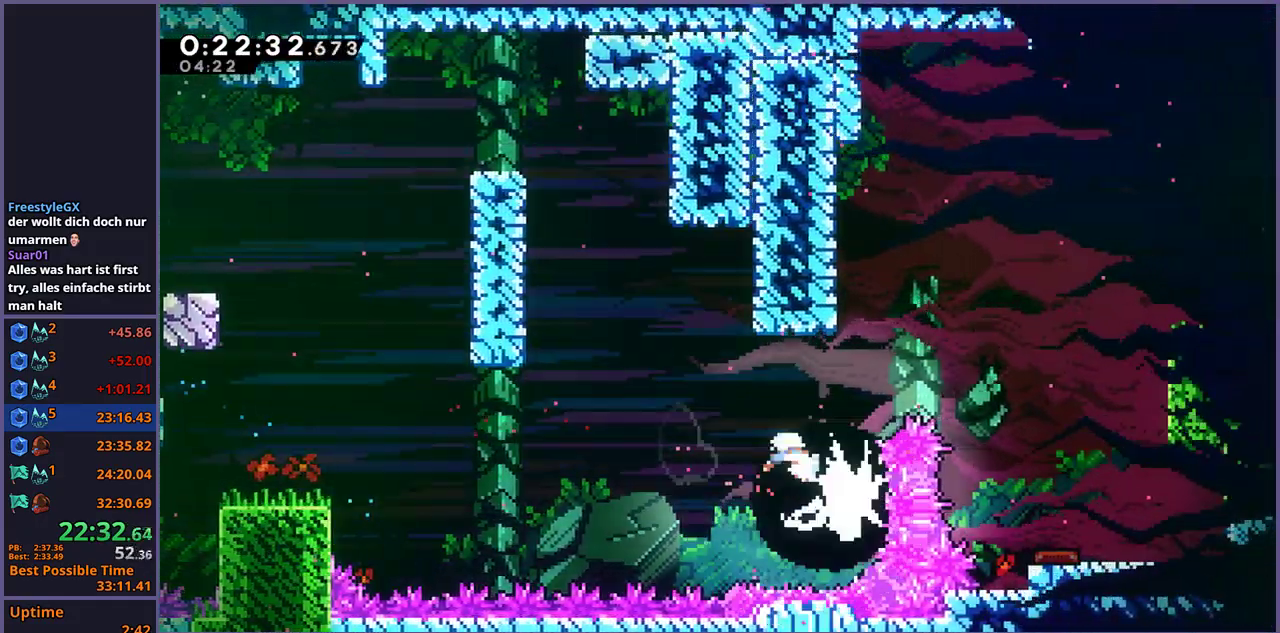
{"buttons": [], "left_stick": "up", "right_stick": "center", "events": [[333, "left_stick", "up-left"], [433, "left_stick", "up"]]}
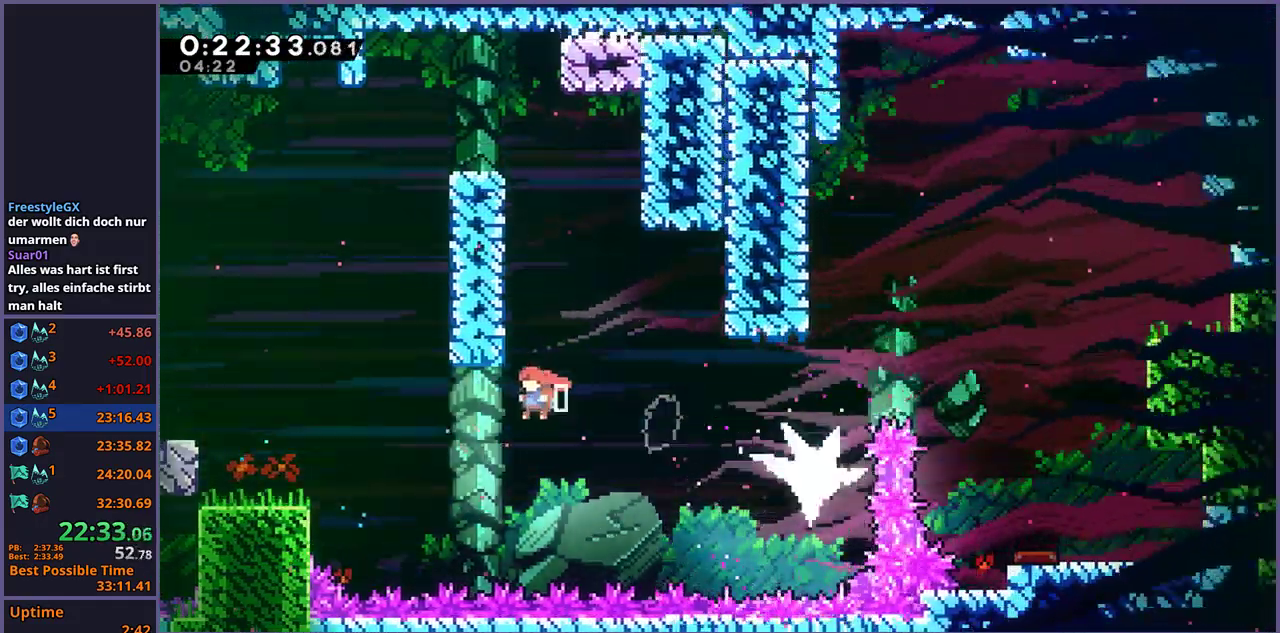
{"buttons": ["CROSS", "L1"], "left_stick": "up-left", "right_stick": "center", "events": [[50, "R1", "down"], [133, "R1", "up"], [200, "left_stick", "up-left"], [267, "L1", "down"], [367, "CROSS", "down"], [450, "CROSS", "up"], [500, "CROSS", "down"]]}
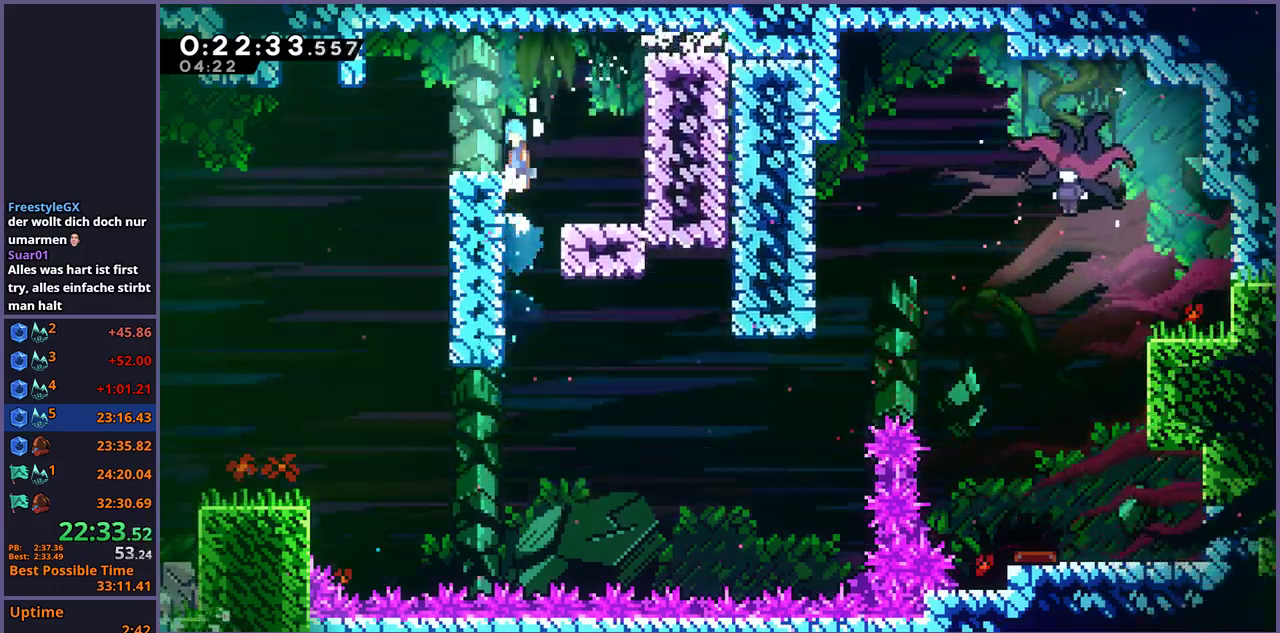
{"buttons": ["R1"], "left_stick": "down-right", "right_stick": "center", "events": [[133, "CROSS", "up"], [167, "L1", "up"], [233, "left_stick", "center"], [300, "left_stick", "down-right"], [450, "R1", "down"]]}
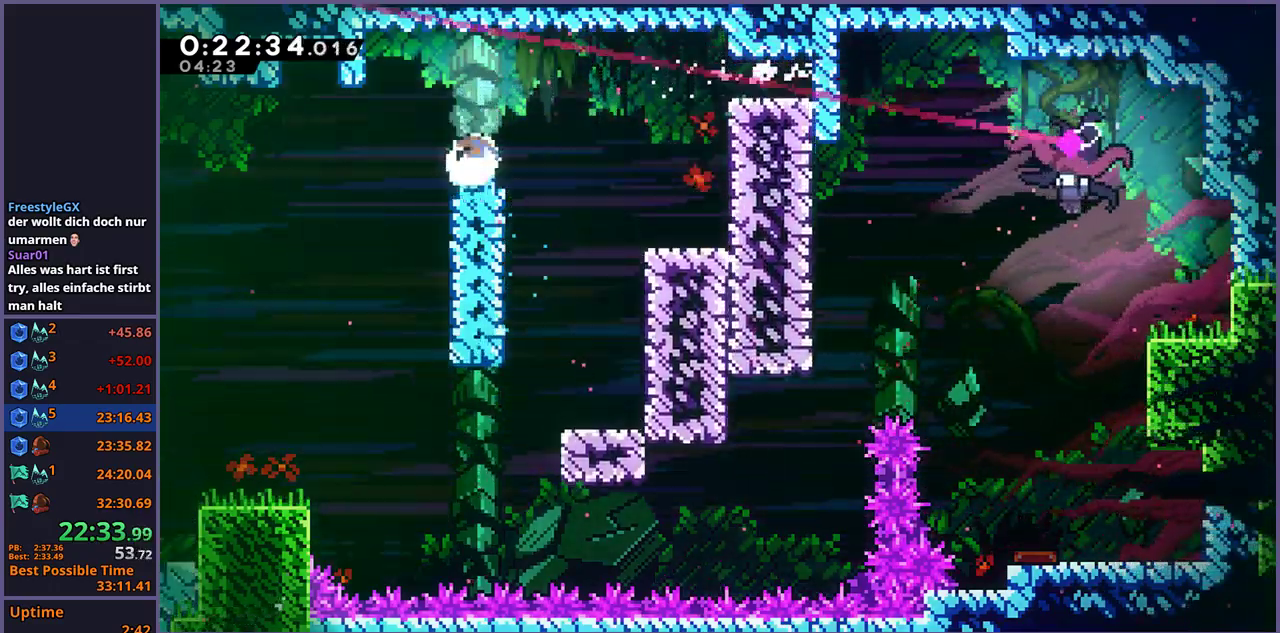
{"buttons": [], "left_stick": "down-right", "right_stick": "center", "events": [[17, "CROSS", "down"], [100, "CROSS", "up"], [117, "R1", "up"]]}